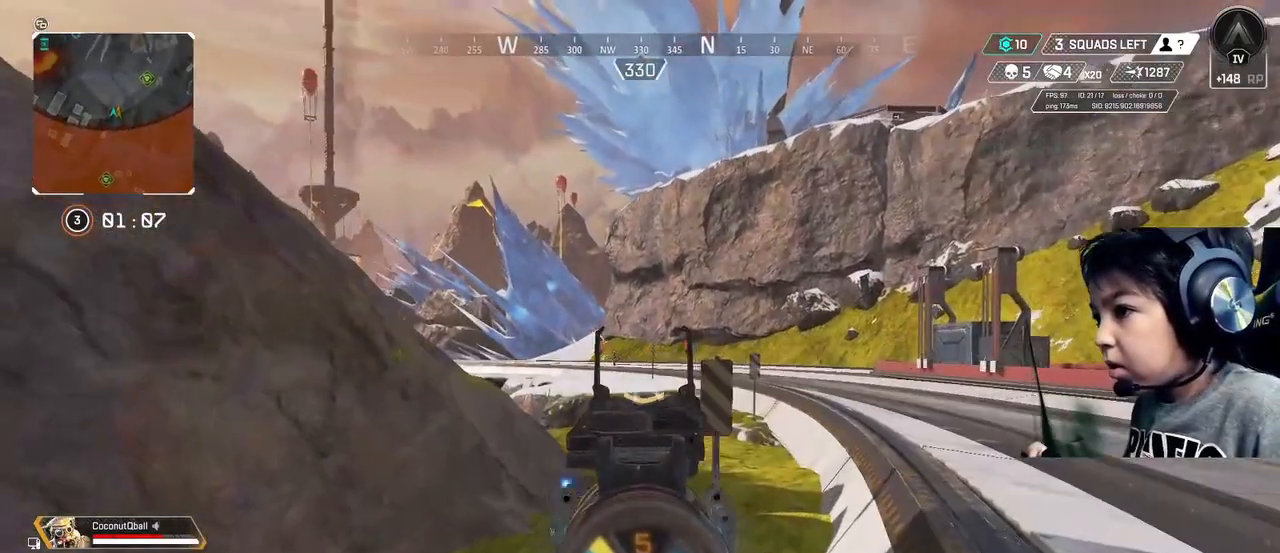
Gameplay with a controller (Xbox layout); each line is a JSON object with the inputs held at the frame after it. "events" lists button and stick changes between this image and that frame as [ms after this image, input, new state], when the widget could be followed in between. Not read: L3.
{"buttons": ["L2"], "left_stick": "right", "right_stick": "down-left", "events": [[240, "left_stick", "right"], [320, "R2", "down"], [440, "R2", "up"], [520, "right_stick", "down-left"]]}
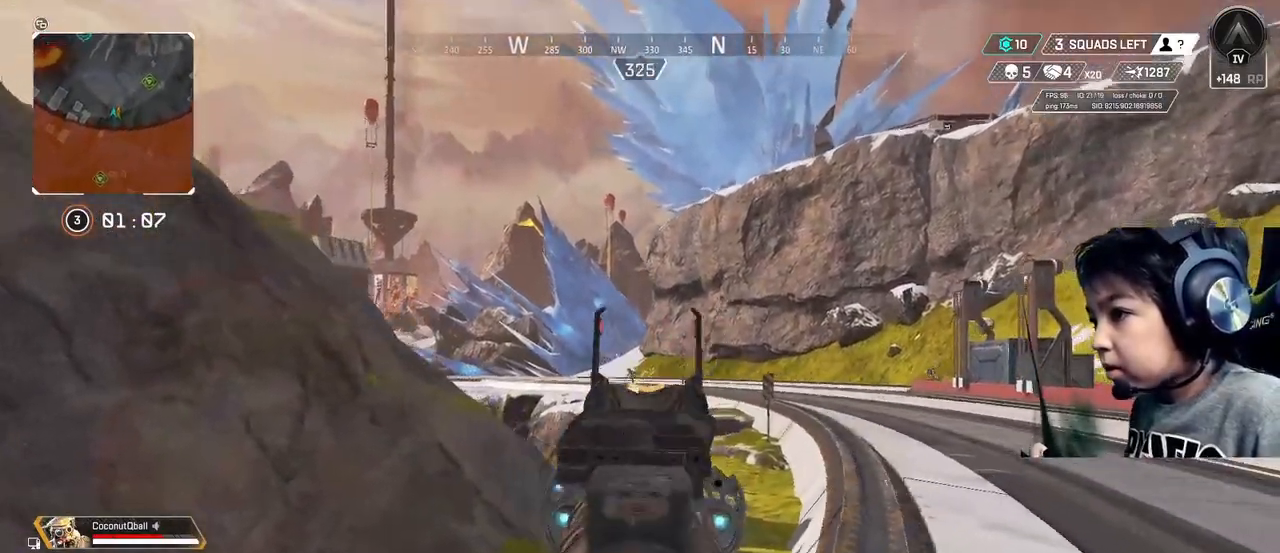
{"buttons": ["L2"], "left_stick": "right", "right_stick": "center", "events": [[80, "left_stick", "center"], [160, "right_stick", "center"], [280, "left_stick", "right"], [320, "R2", "down"], [440, "R2", "up"]]}
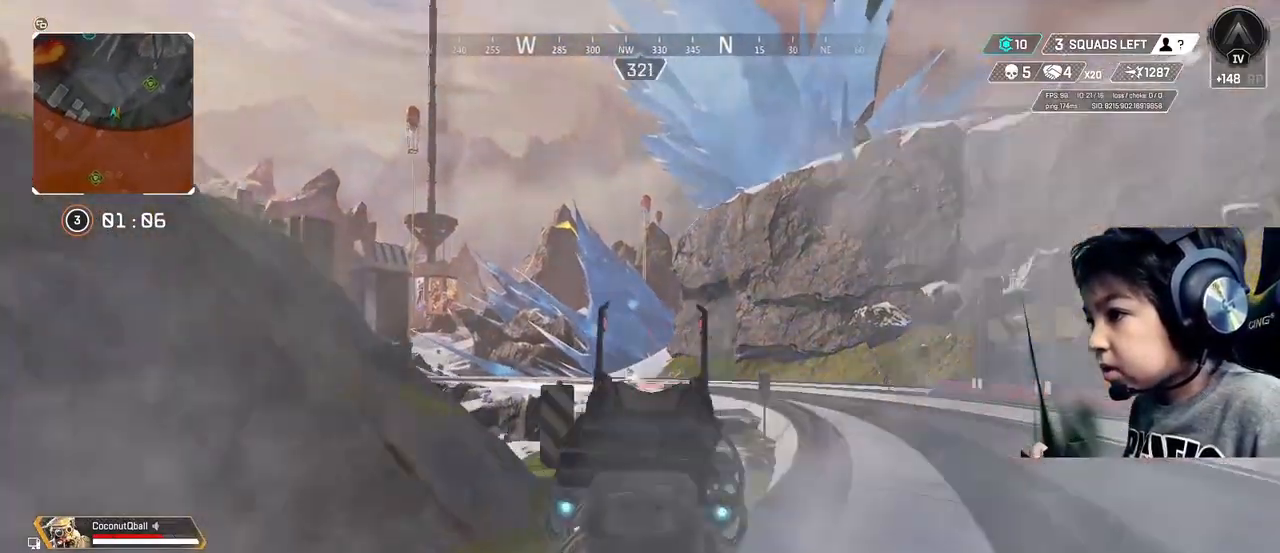
{"buttons": ["L2"], "left_stick": "up", "right_stick": "center", "events": [[120, "left_stick", "up-right"], [120, "right_stick", "right"], [280, "left_stick", "up"], [280, "right_stick", "center"]]}
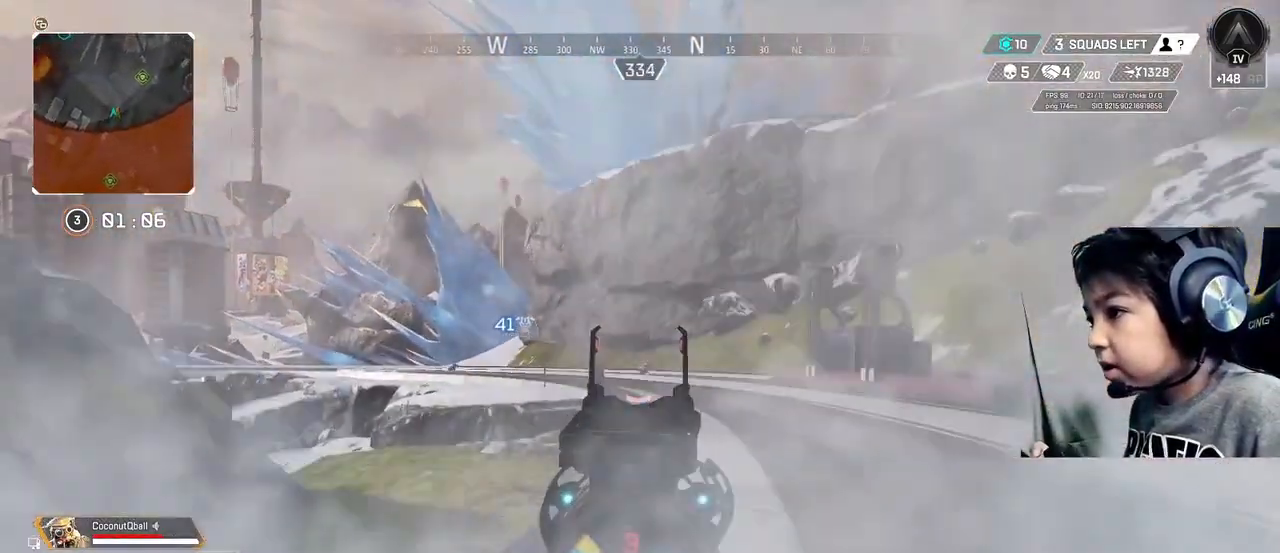
{"buttons": ["L2"], "left_stick": "up", "right_stick": "center", "events": []}
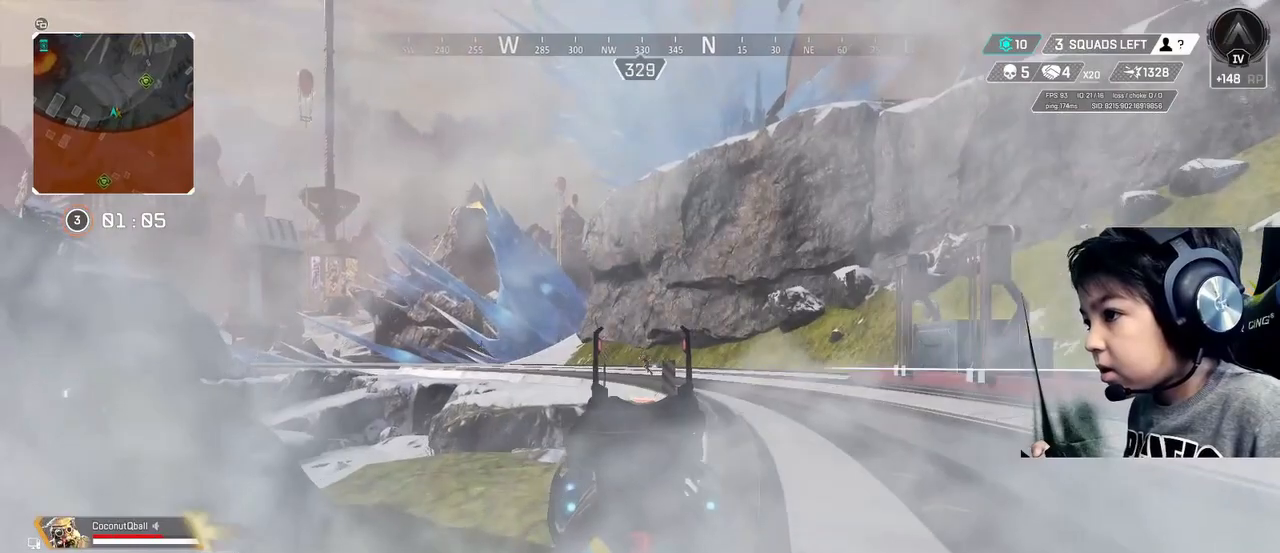
{"buttons": ["L2"], "left_stick": "up-right", "right_stick": "down-left", "events": [[120, "R2", "down"], [200, "right_stick", "down-left"], [240, "R2", "up"], [400, "left_stick", "up-right"]]}
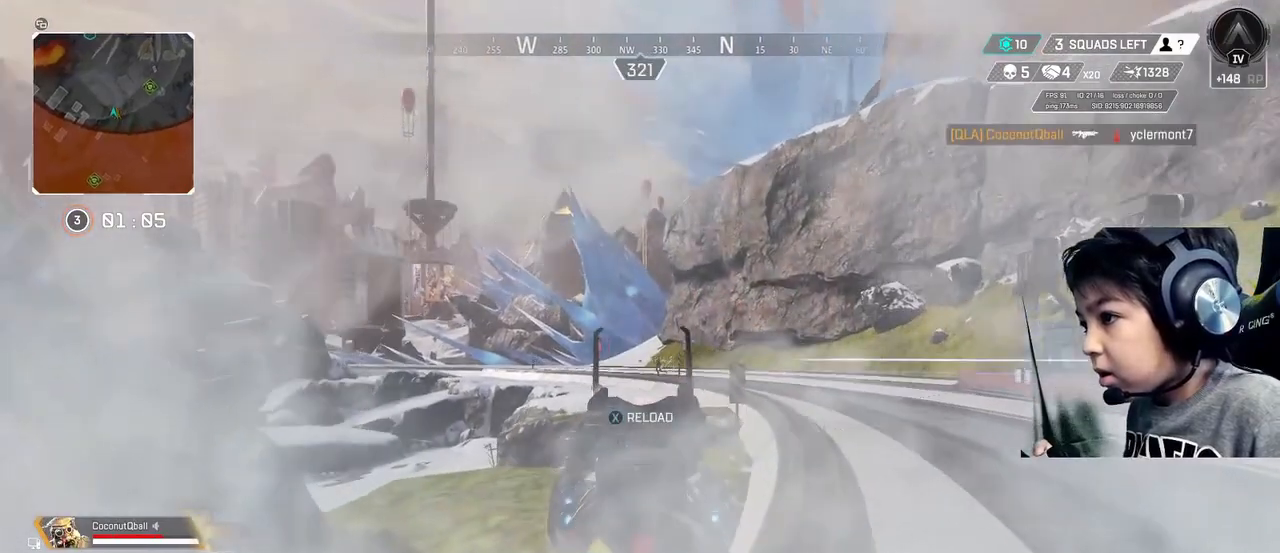
{"buttons": ["L2"], "left_stick": "right", "right_stick": "center", "events": [[80, "R2", "down"], [200, "R2", "up"], [400, "right_stick", "center"], [440, "left_stick", "right"]]}
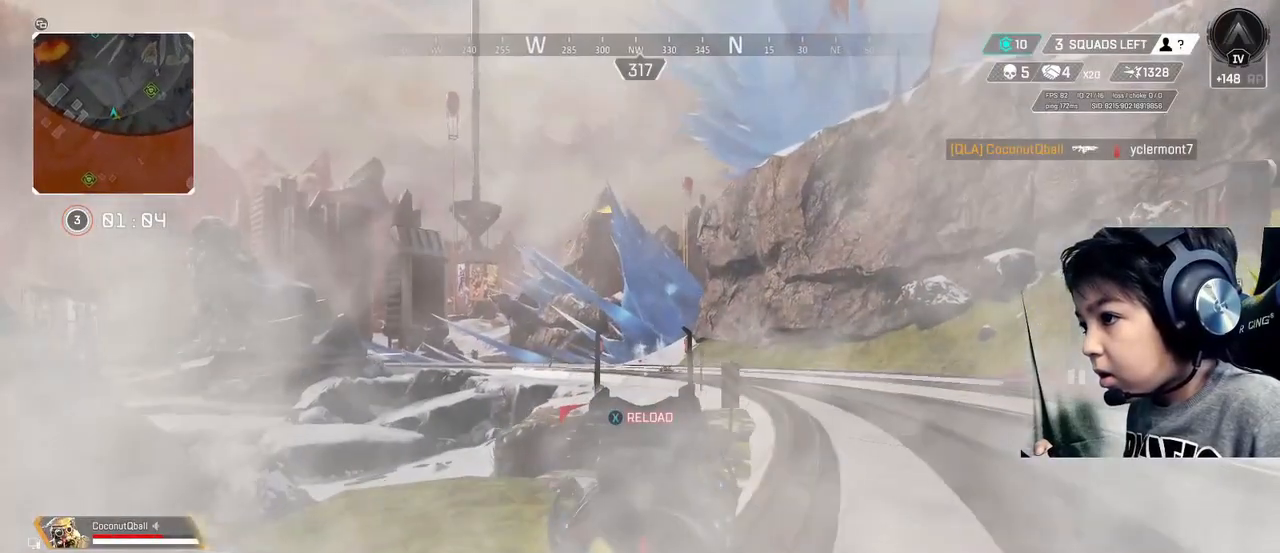
{"buttons": ["X"], "left_stick": "down-left", "right_stick": "up", "events": [[40, "left_stick", "down-right"], [320, "left_stick", "center"], [400, "left_stick", "down-left"], [400, "right_stick", "up"], [480, "L2", "up"], [480, "X", "down"]]}
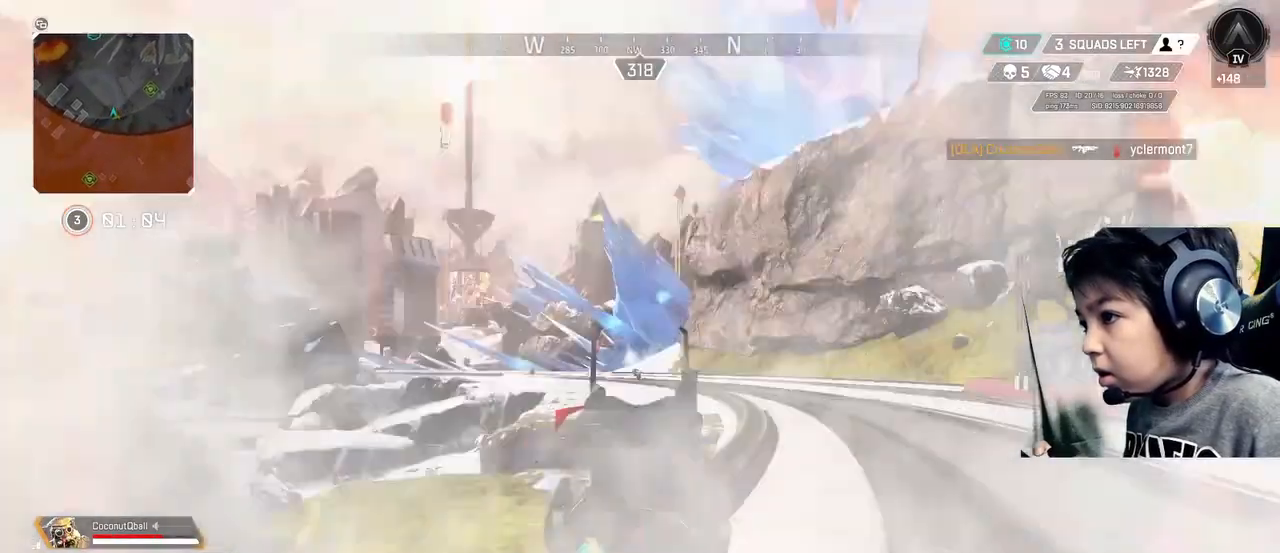
{"buttons": [], "left_stick": "up-left", "right_stick": "left", "events": [[80, "right_stick", "center"], [120, "X", "up"], [320, "right_stick", "left"], [480, "left_stick", "up-left"]]}
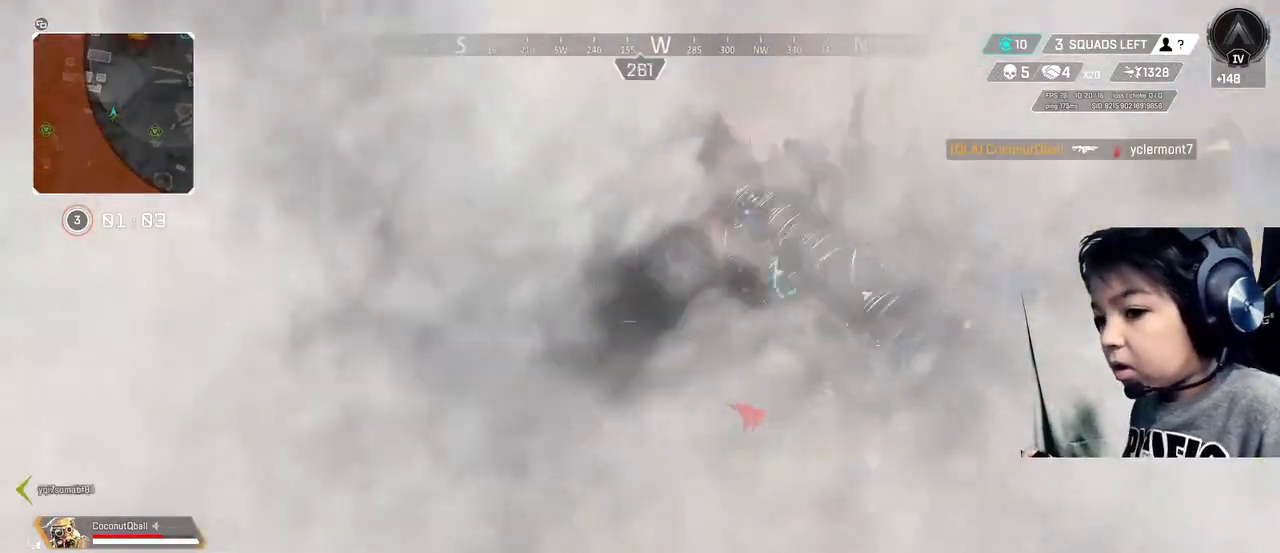
{"buttons": [], "left_stick": "up-left", "right_stick": "center", "events": [[40, "right_stick", "center"]]}
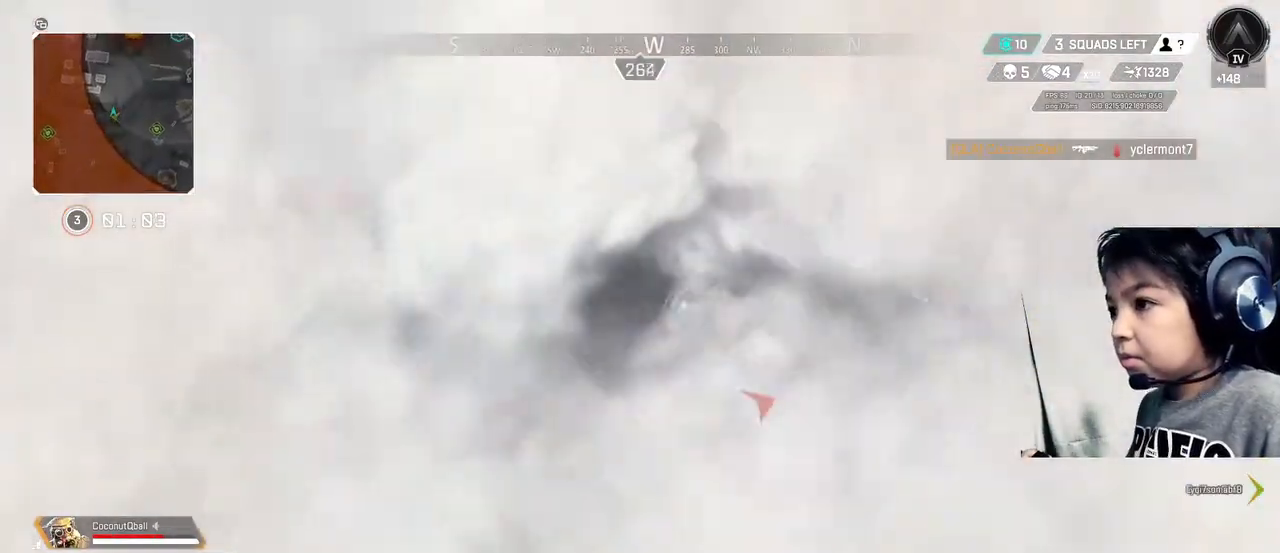
{"buttons": ["R3"], "left_stick": "up-left", "right_stick": "center", "events": [[400, "R3", "down"]]}
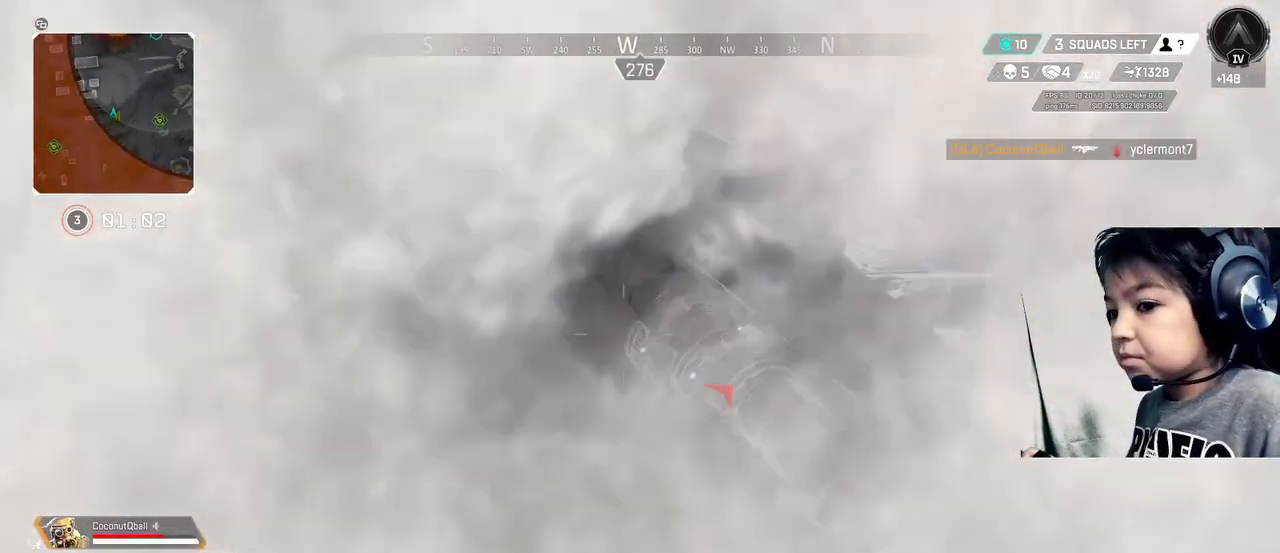
{"buttons": [], "left_stick": "center", "right_stick": "center", "events": [[40, "R3", "up"], [40, "left_stick", "center"], [160, "DPAD_UP", "down"], [280, "right_stick", "right"], [400, "DPAD_UP", "up"], [480, "right_stick", "center"]]}
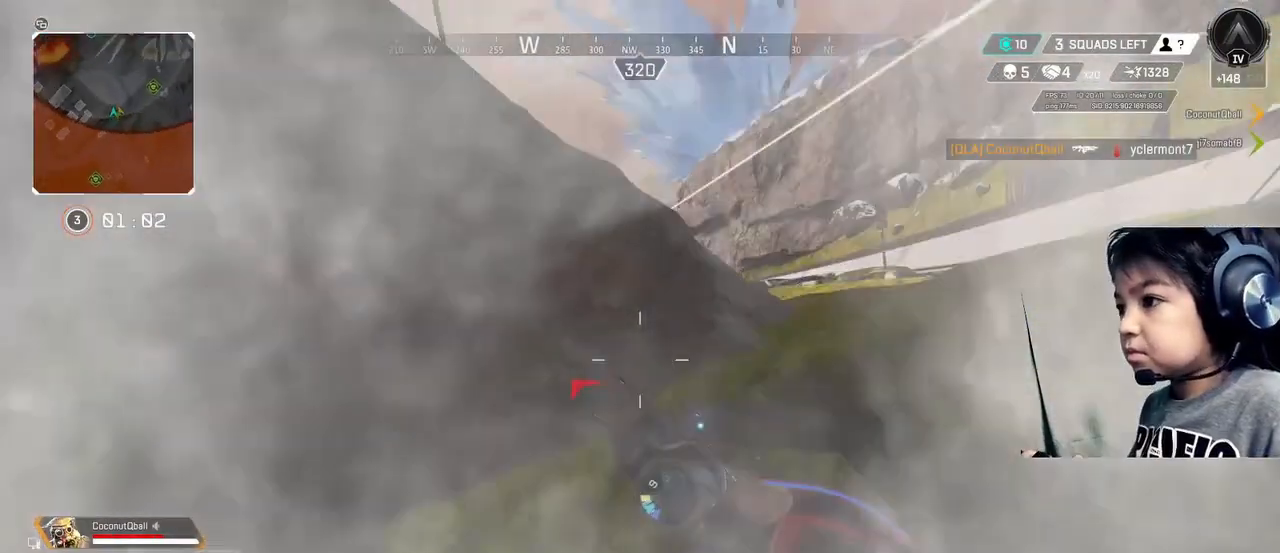
{"buttons": [], "left_stick": "up-left", "right_stick": "center", "events": [[160, "Y", "down"], [160, "left_stick", "up"], [200, "Y", "up"], [360, "right_stick", "right"], [440, "left_stick", "up-left"], [480, "right_stick", "center"]]}
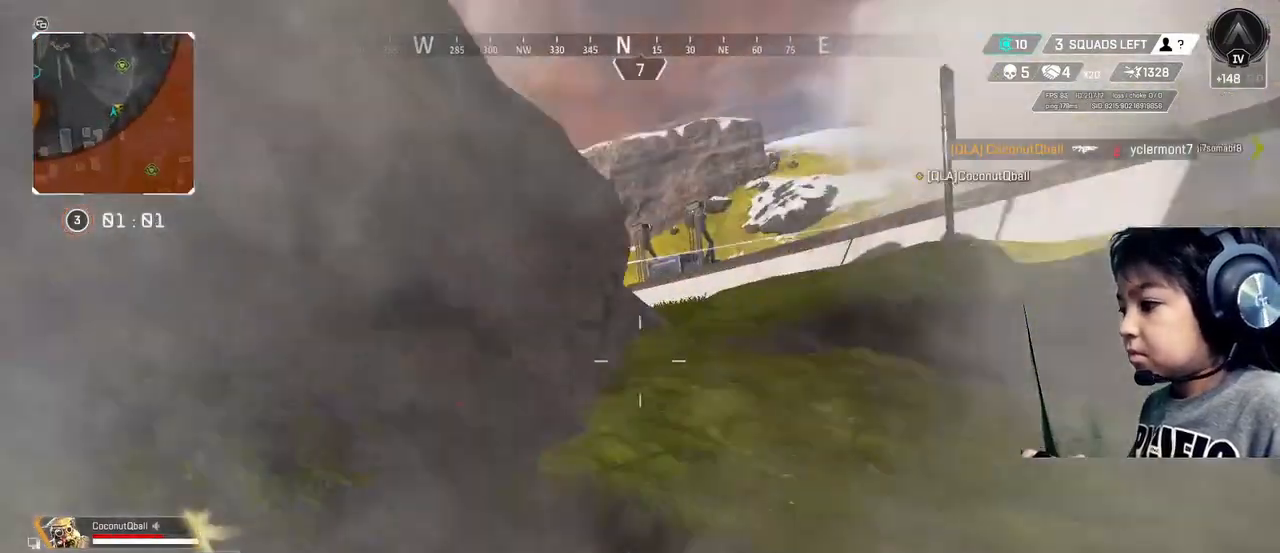
{"buttons": [], "left_stick": "up-left", "right_stick": "center", "events": [[120, "X", "down"], [120, "left_stick", "center"], [240, "X", "up"], [280, "DPAD_UP", "down"], [320, "DPAD_UP", "up"], [320, "right_stick", "right"], [480, "right_stick", "center"], [520, "left_stick", "up-left"]]}